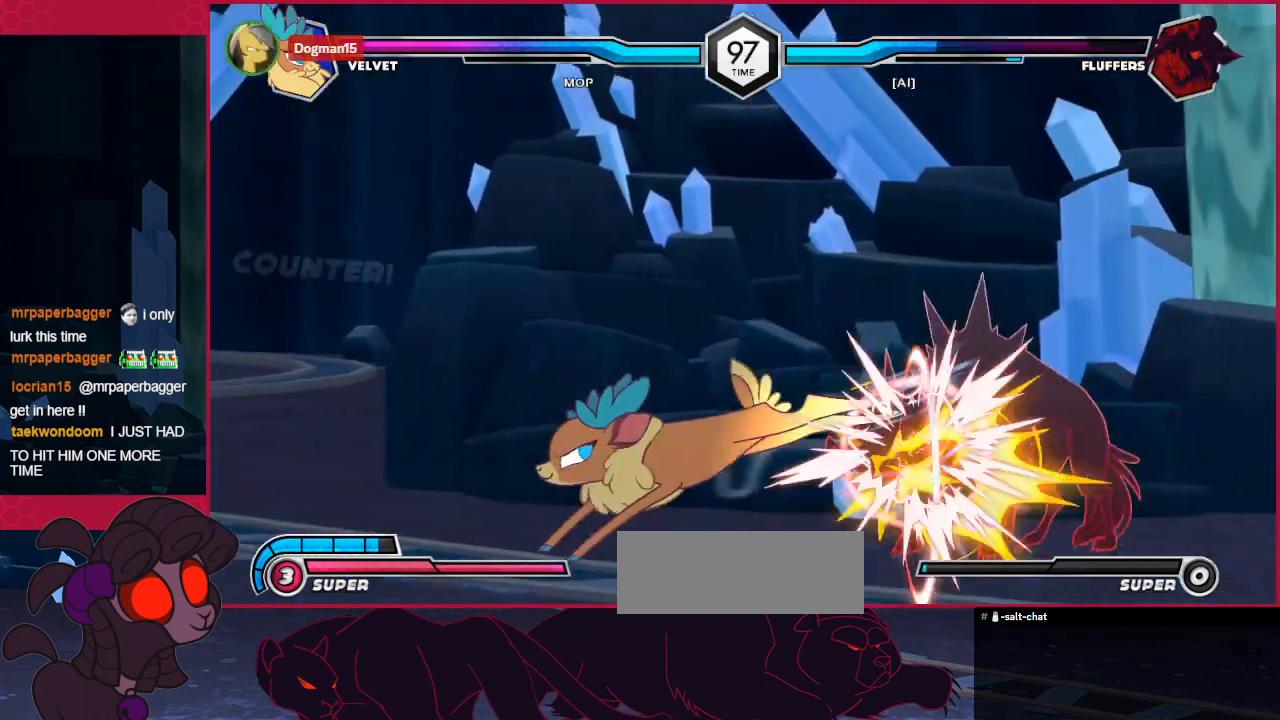
Gameplay with keyboard; each line is a JSON object with the keys held at the frame after it. "events" lists presses ("down") and releases ("up") of "a", "ab", "b", "bc", "c", "d", "down", "left", "right" and "up" between this image and that frame as [ms after this image, input, new state], when the widget could be followed in between. No other keys are recorded. Mouse input is not recorded. Key names are as the overlay labels them; some are game actions (e.g. jump) rather than physical keys.
{"keys": ["right"], "events": [[447, "right", "down"]]}
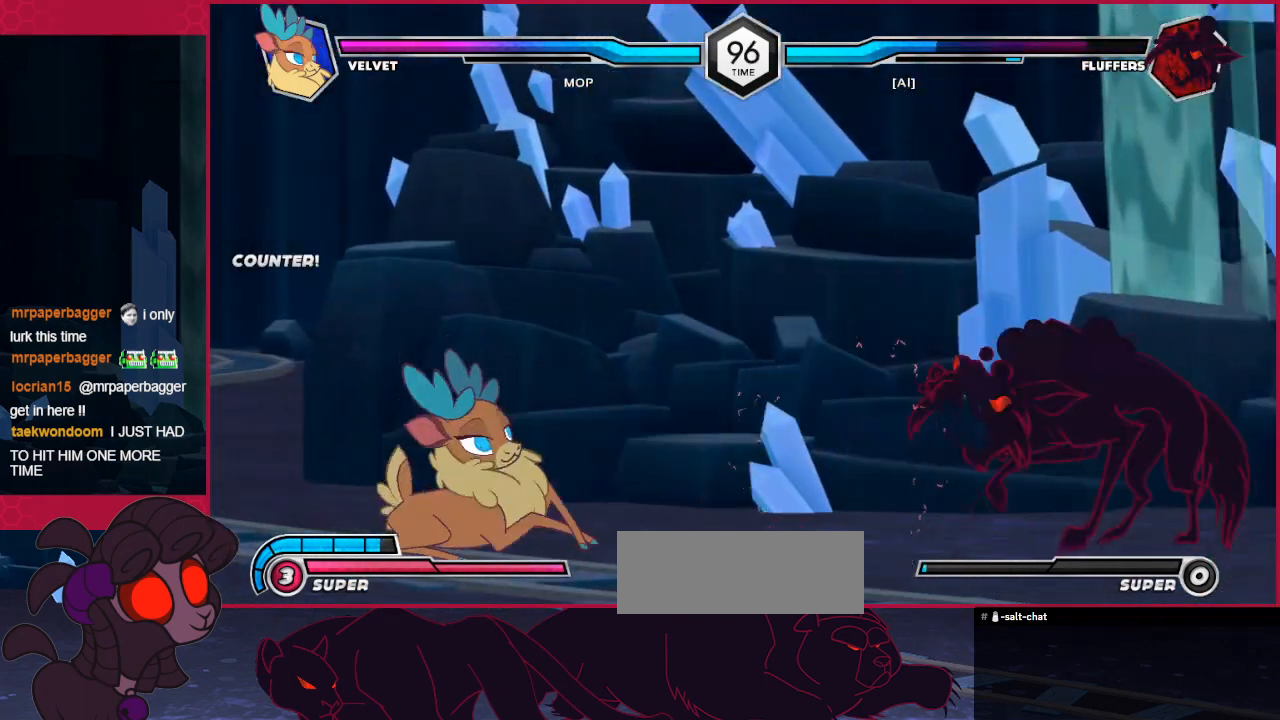
{"keys": [], "events": [[35, "right", "up"], [104, "right", "down"], [172, "down", "down"], [172, "right", "up"], [310, "c", "down"], [413, "down", "up"], [482, "c", "up"]]}
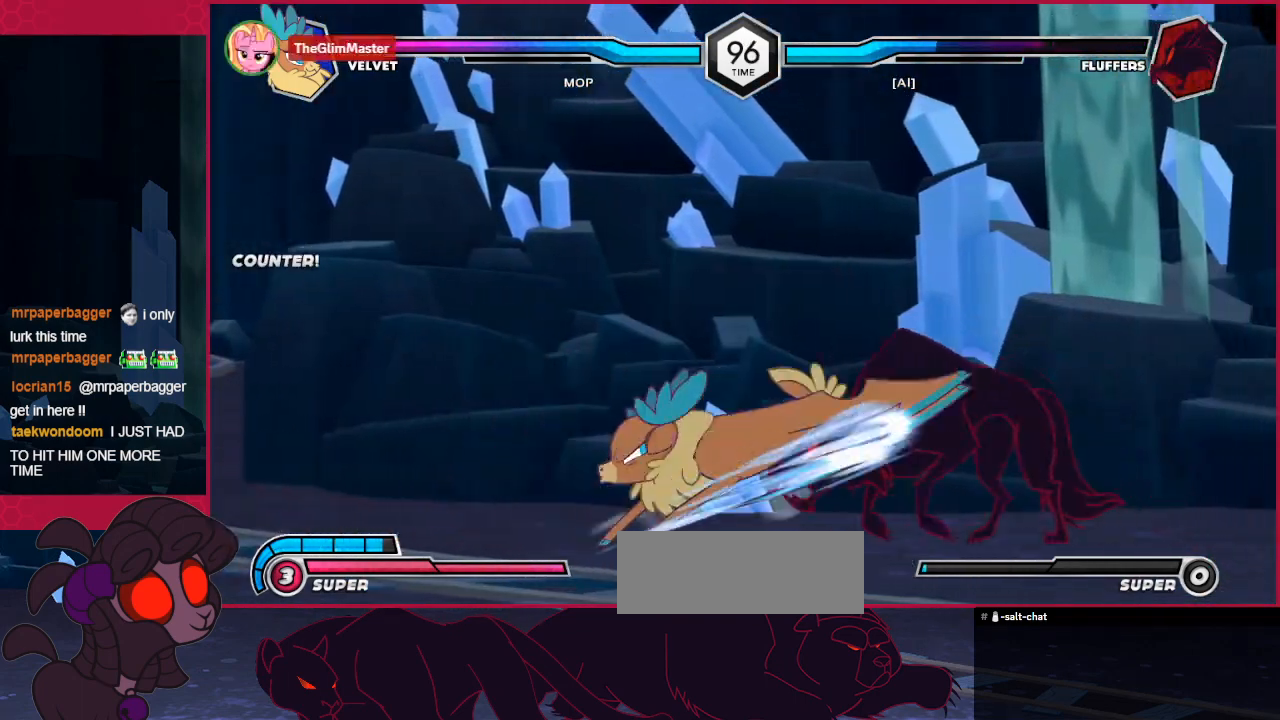
{"keys": [], "events": [[448, "left", "down"], [482, "left", "up"]]}
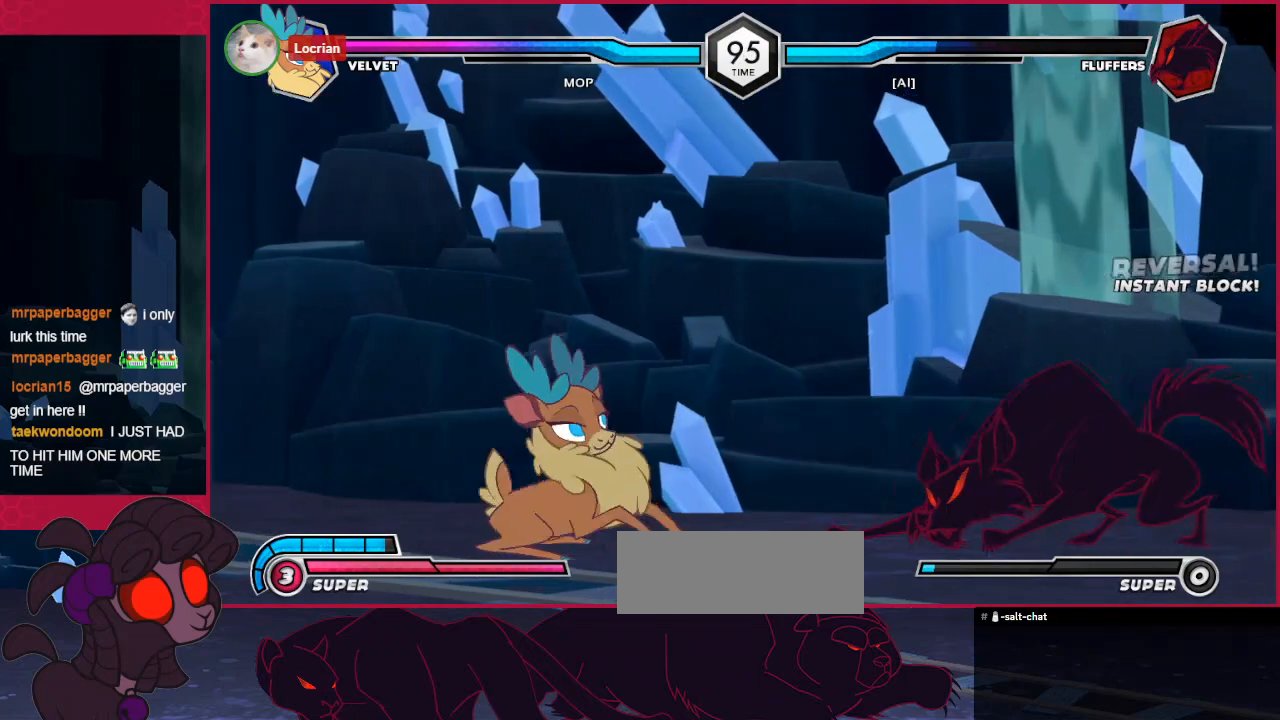
{"keys": [], "events": [[69, "left", "down"], [172, "left", "up"]]}
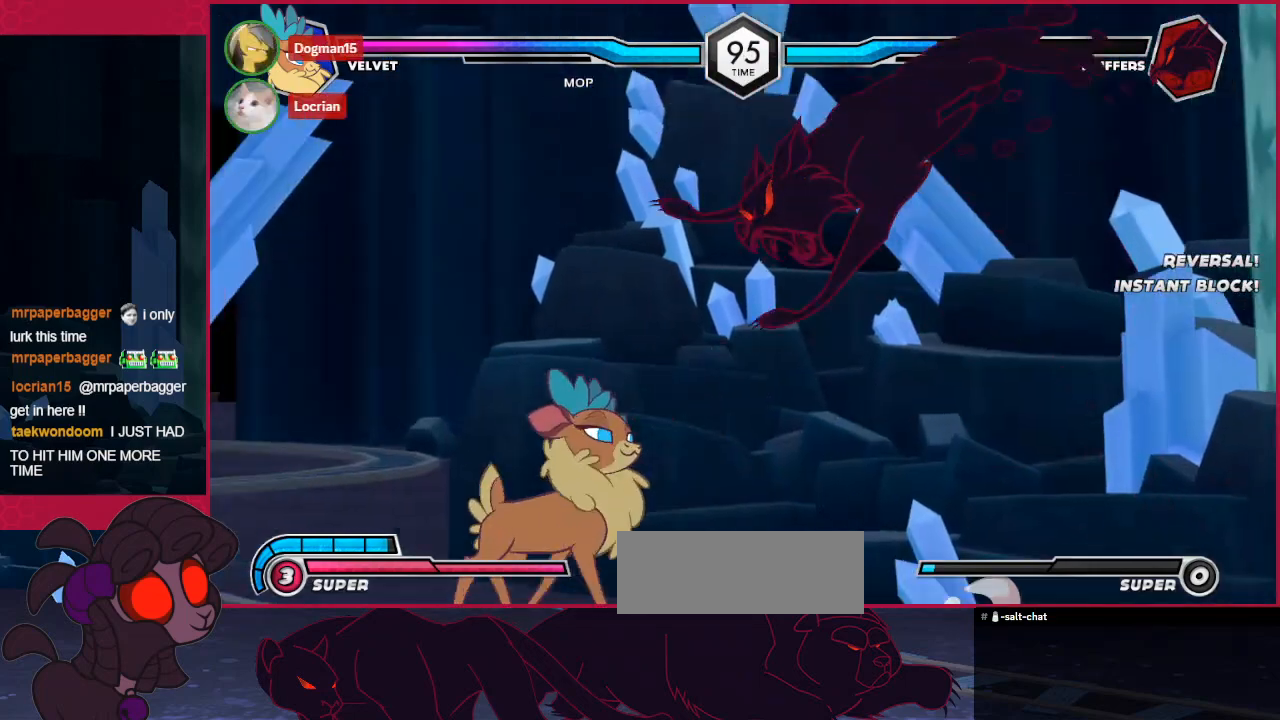
{"keys": [], "events": [[34, "right", "down"], [69, "a", "down"], [103, "right", "up"], [137, "a", "up"]]}
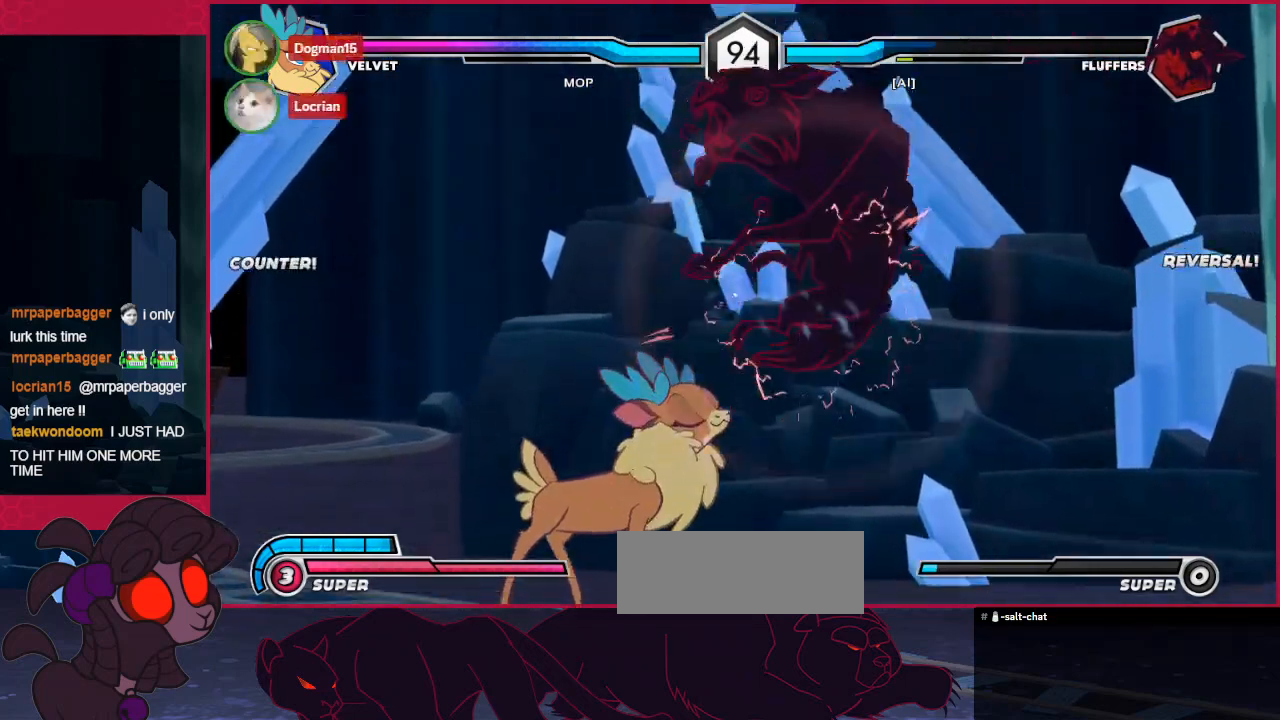
{"keys": ["b"], "events": [[103, "c", "down"], [241, "c", "up"], [241, "down", "down"], [310, "left", "down"], [344, "b", "down"], [344, "down", "up"], [379, "left", "up"]]}
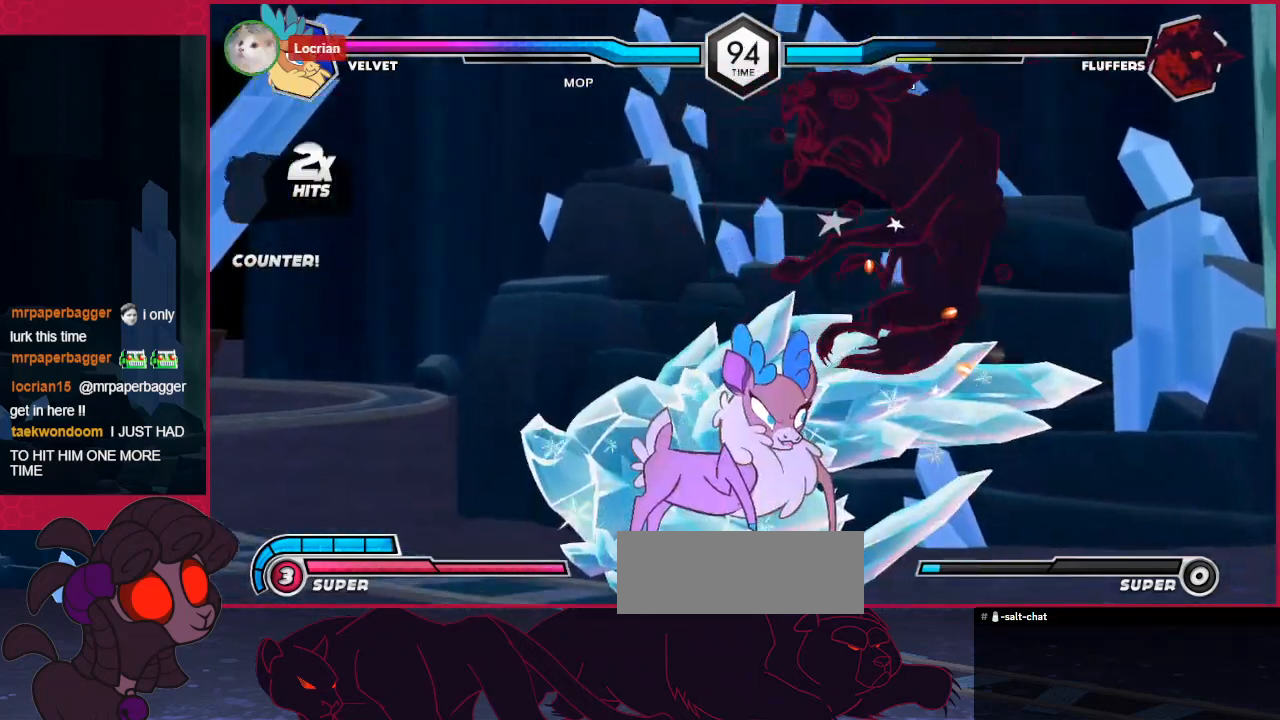
{"keys": [], "events": [[34, "b", "up"]]}
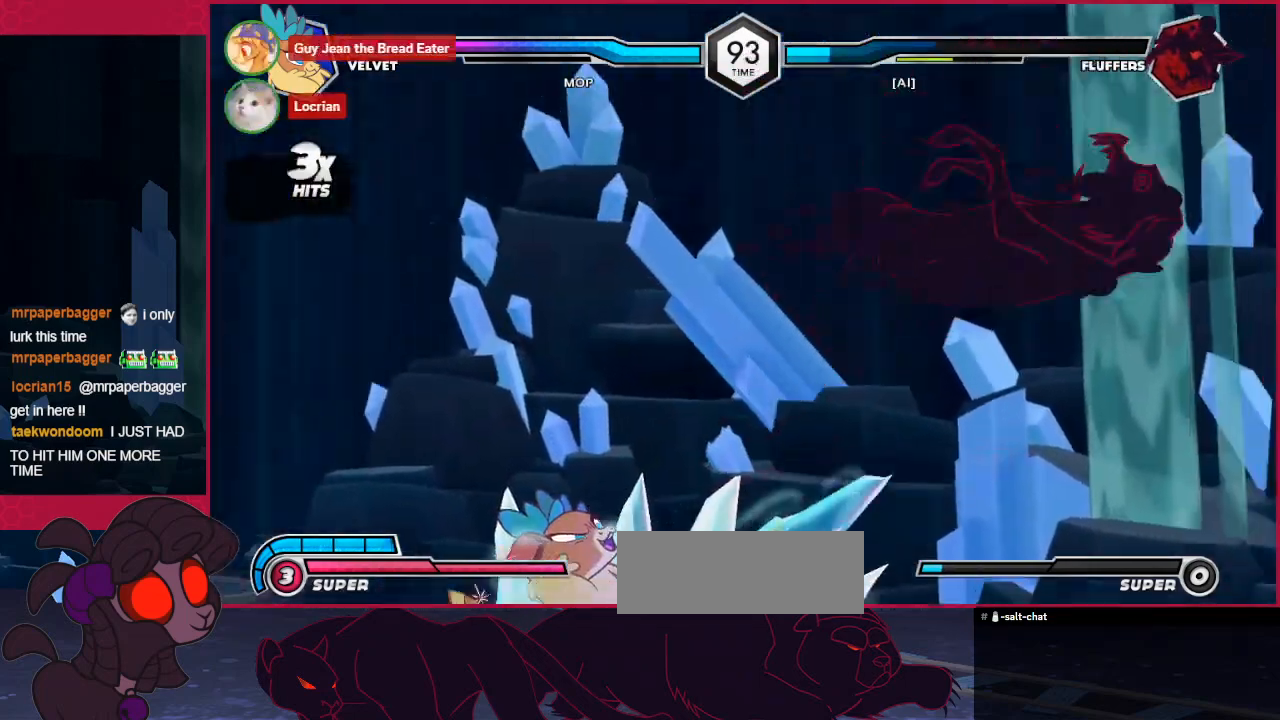
{"keys": ["right"], "events": [[138, "right", "down"], [241, "right", "up"], [345, "right", "down"], [414, "right", "up"], [517, "right", "down"]]}
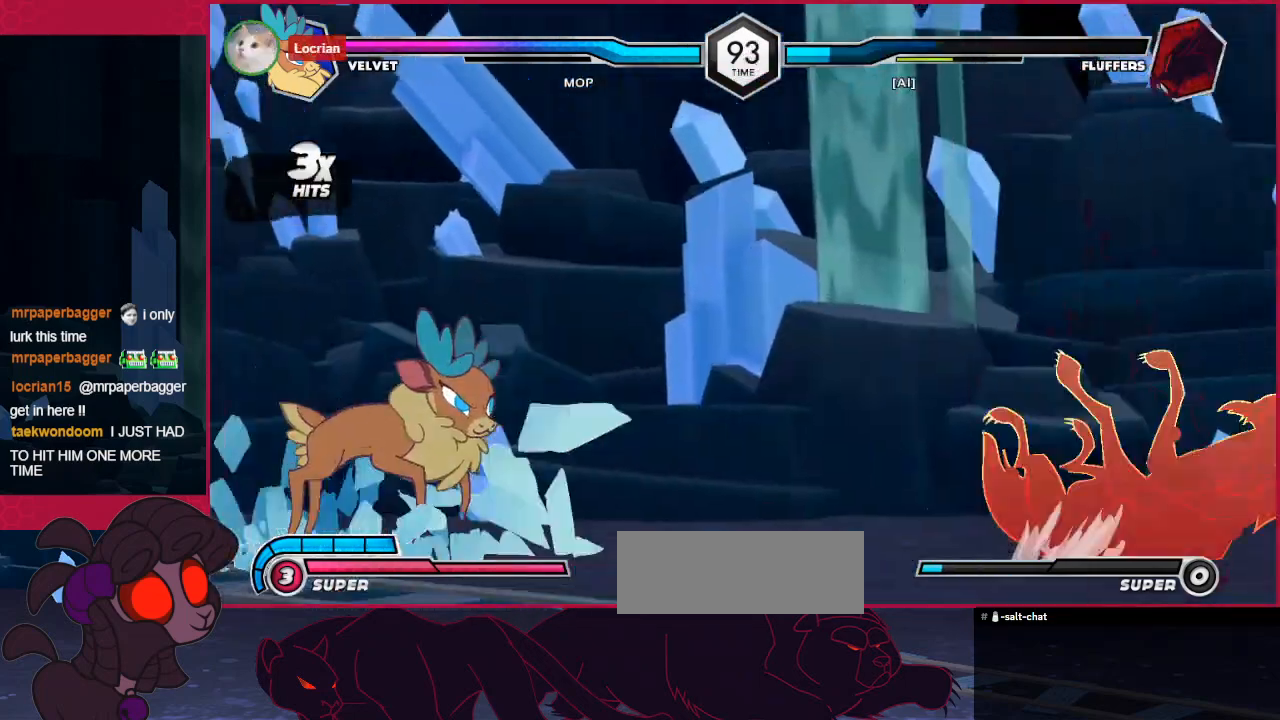
{"keys": ["down"], "events": [[69, "right", "up"], [206, "right", "down"], [275, "right", "up"], [310, "right", "down"], [413, "right", "up"], [482, "down", "down"]]}
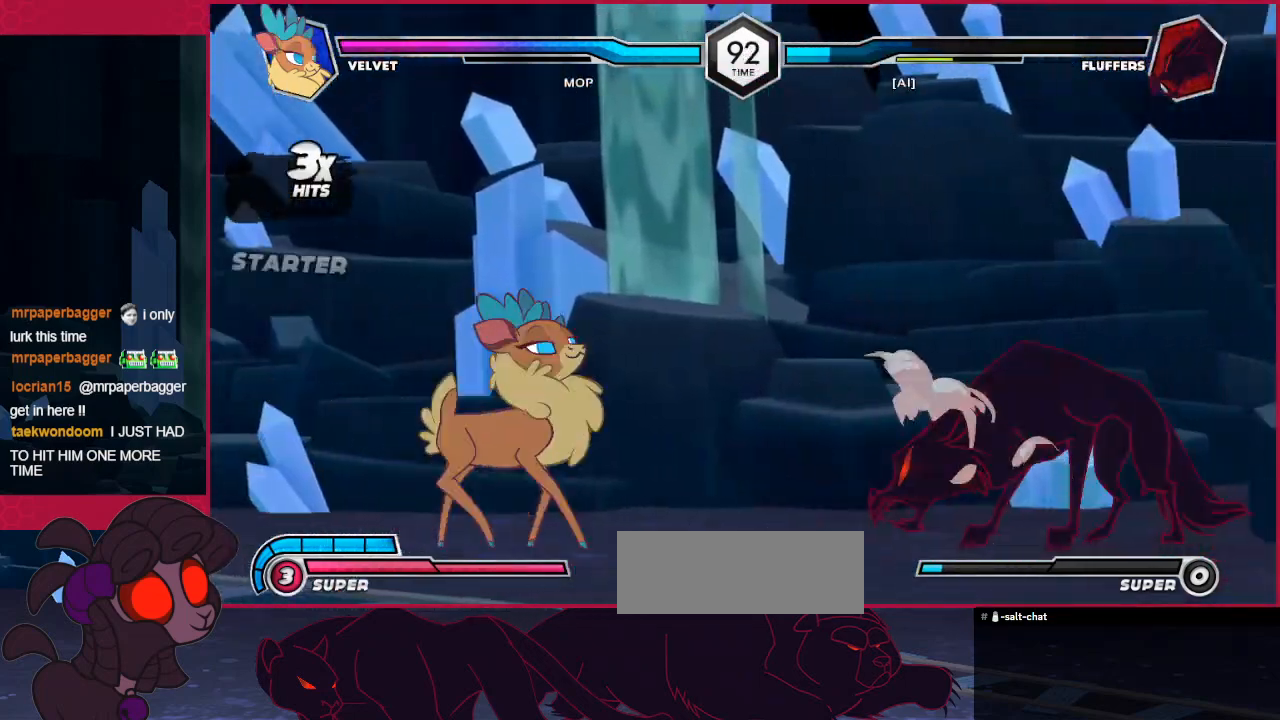
{"keys": [], "events": [[34, "c", "down"], [206, "c", "up"], [206, "down", "up"]]}
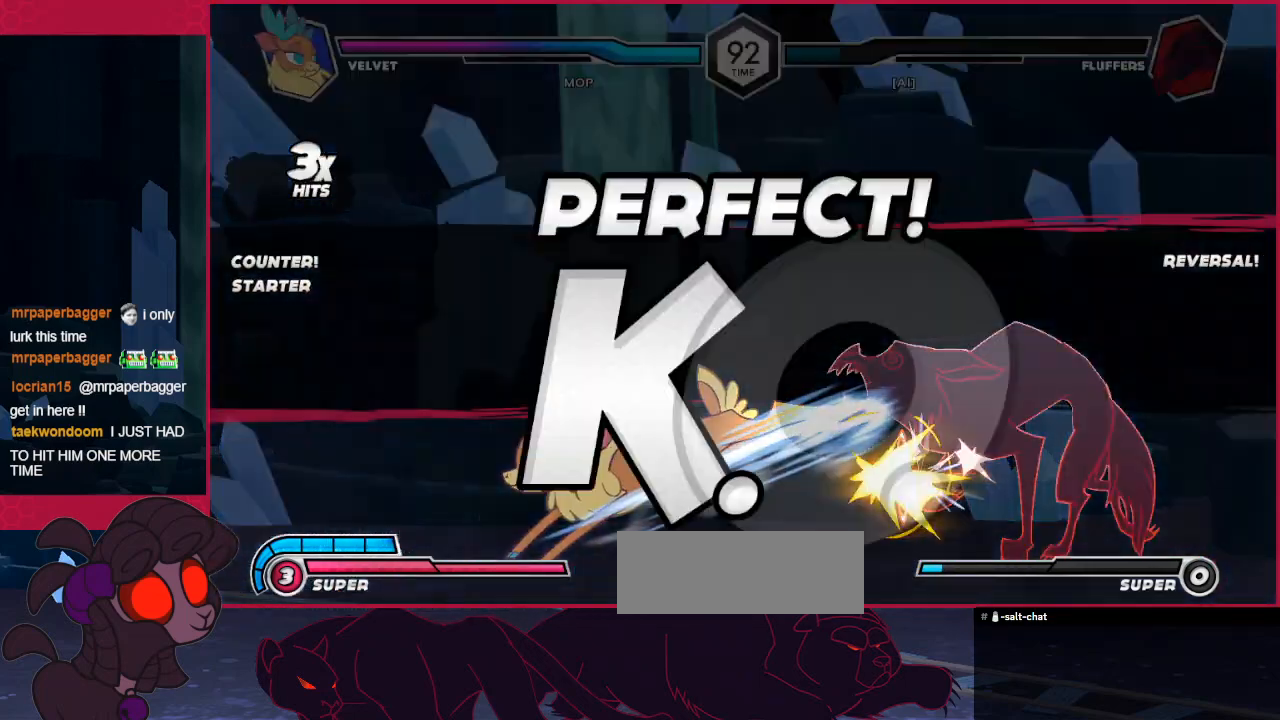
{"keys": [], "events": []}
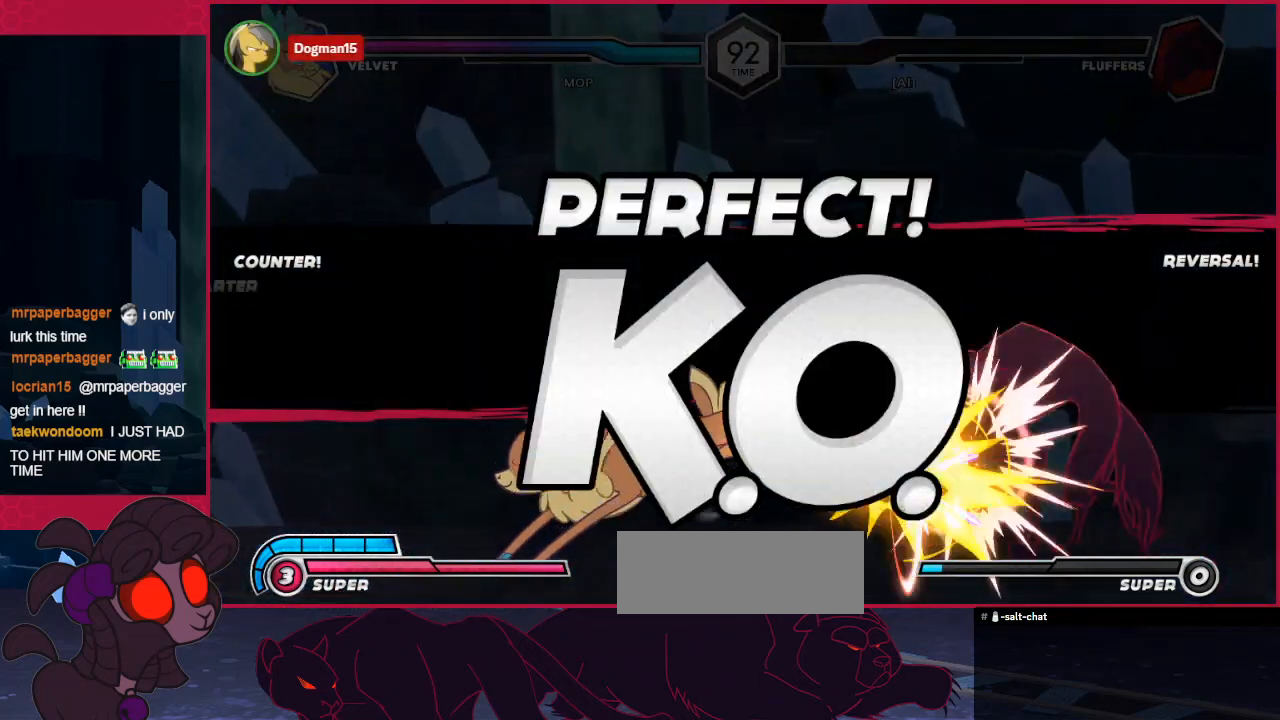
{"keys": [], "events": [[35, "down", "down"], [104, "right", "down"], [138, "down", "up"], [207, "ab", "down"], [241, "right", "up"], [276, "ab", "up"]]}
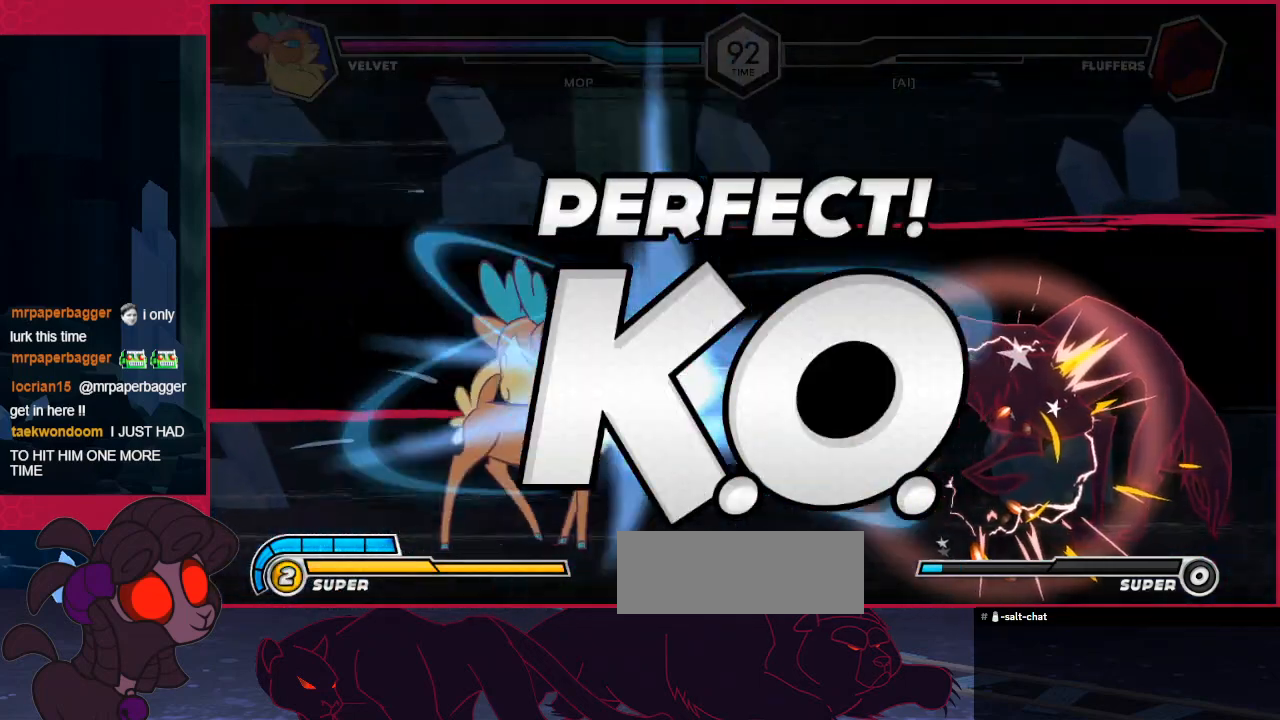
{"keys": [], "events": []}
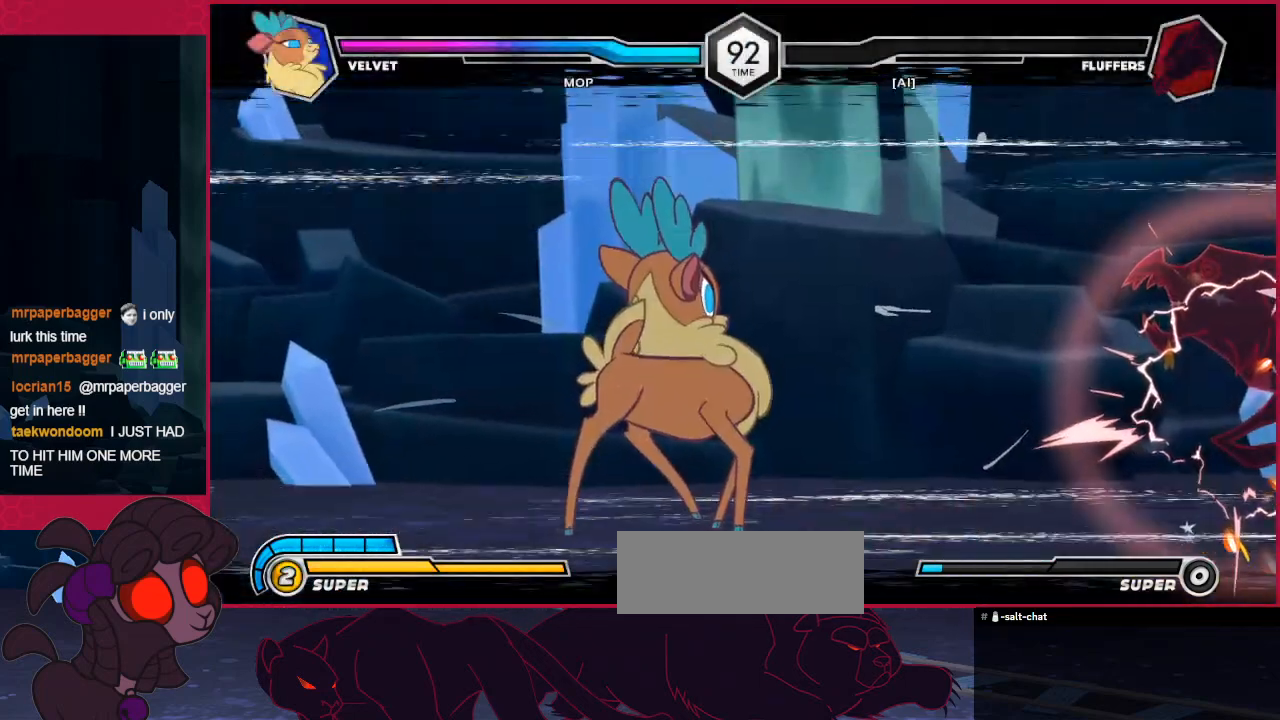
{"keys": [], "events": []}
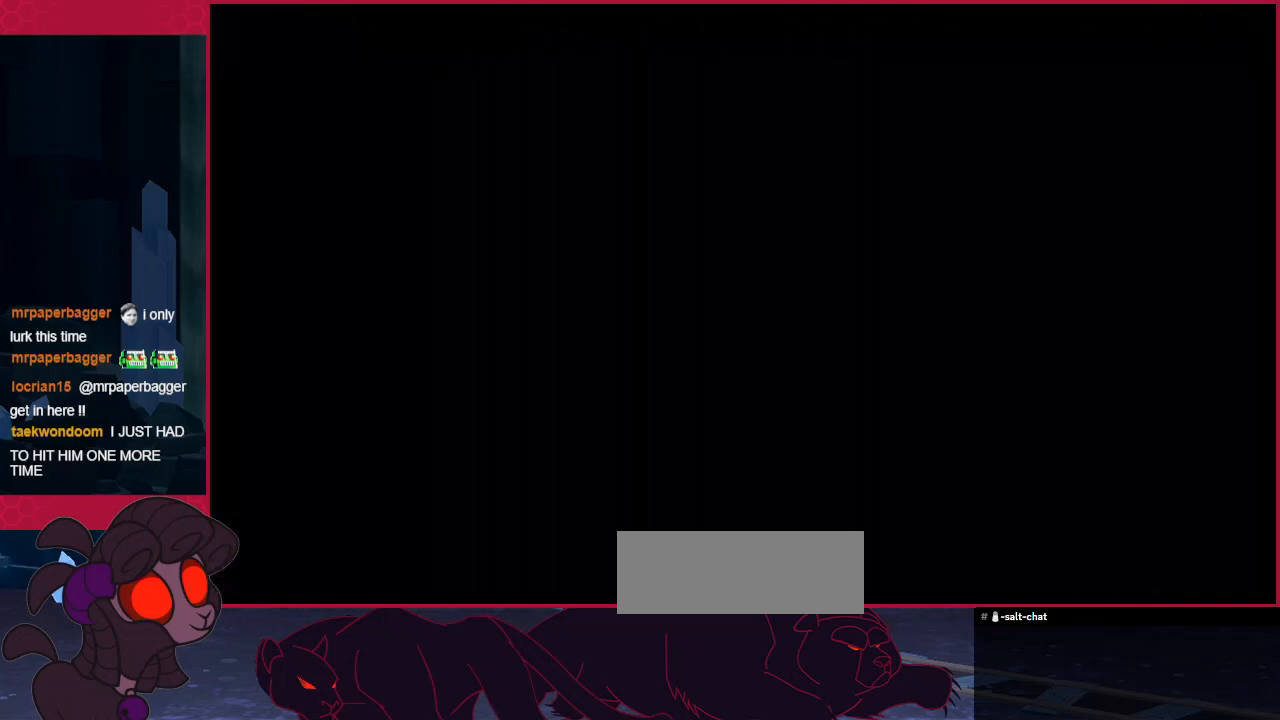
{"keys": [], "events": []}
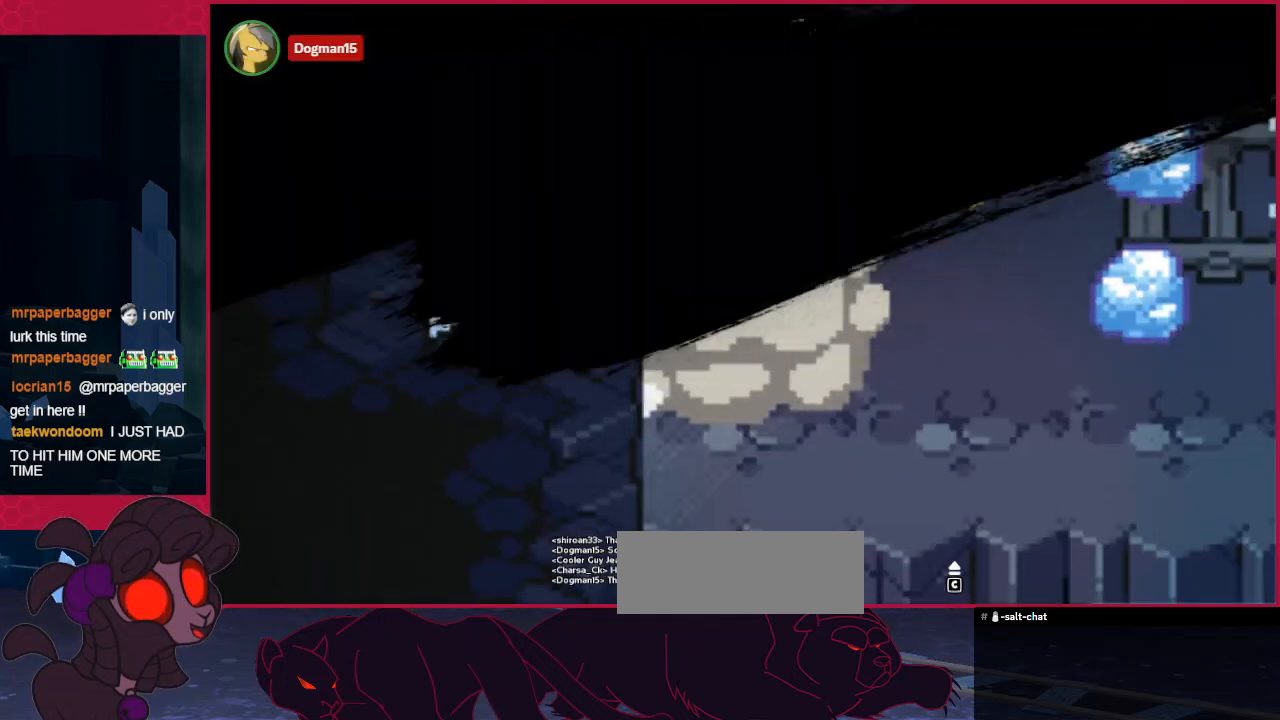
{"keys": ["right", "up"], "events": [[413, "right", "down"], [448, "up", "down"]]}
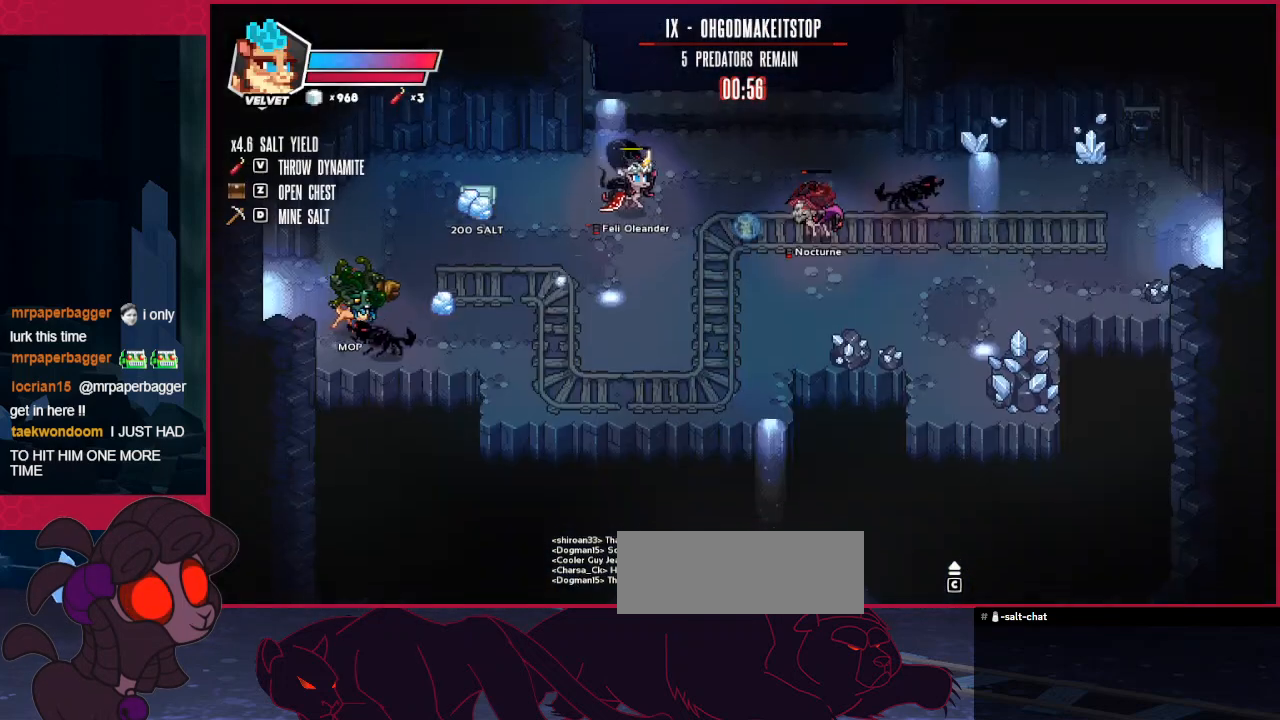
{"keys": ["right"], "events": [[310, "up", "up"]]}
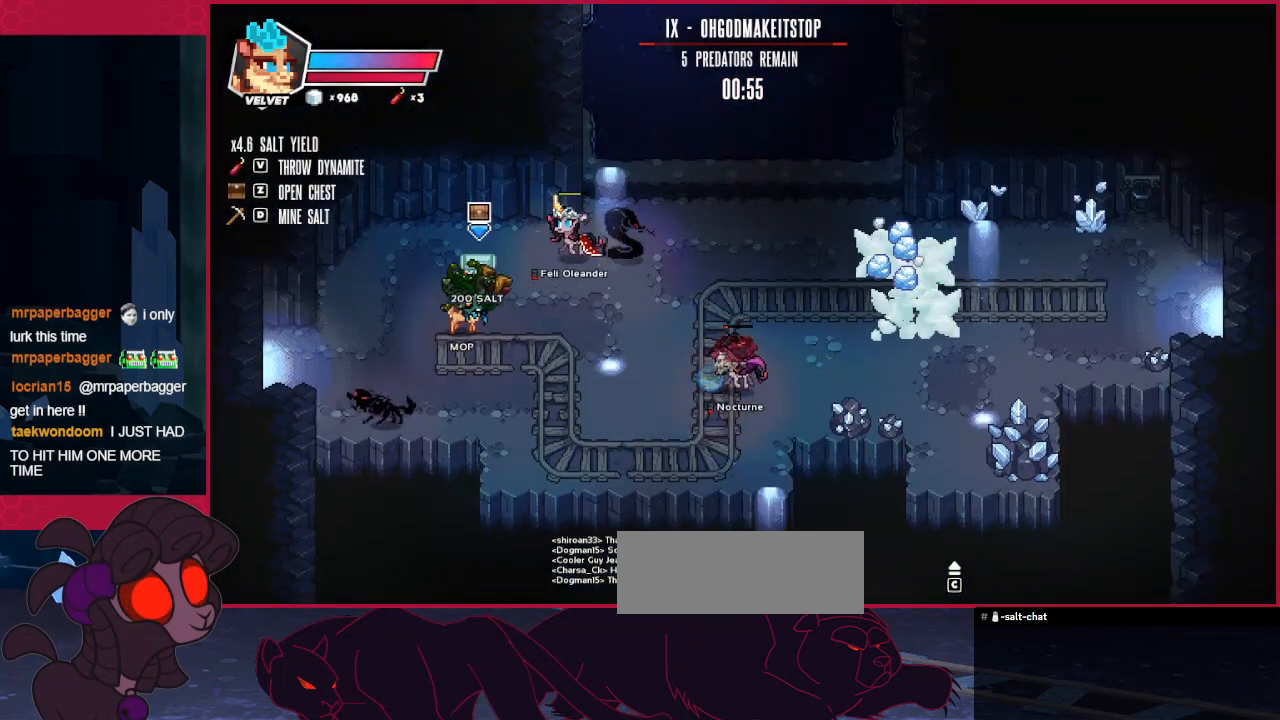
{"keys": ["right"], "events": []}
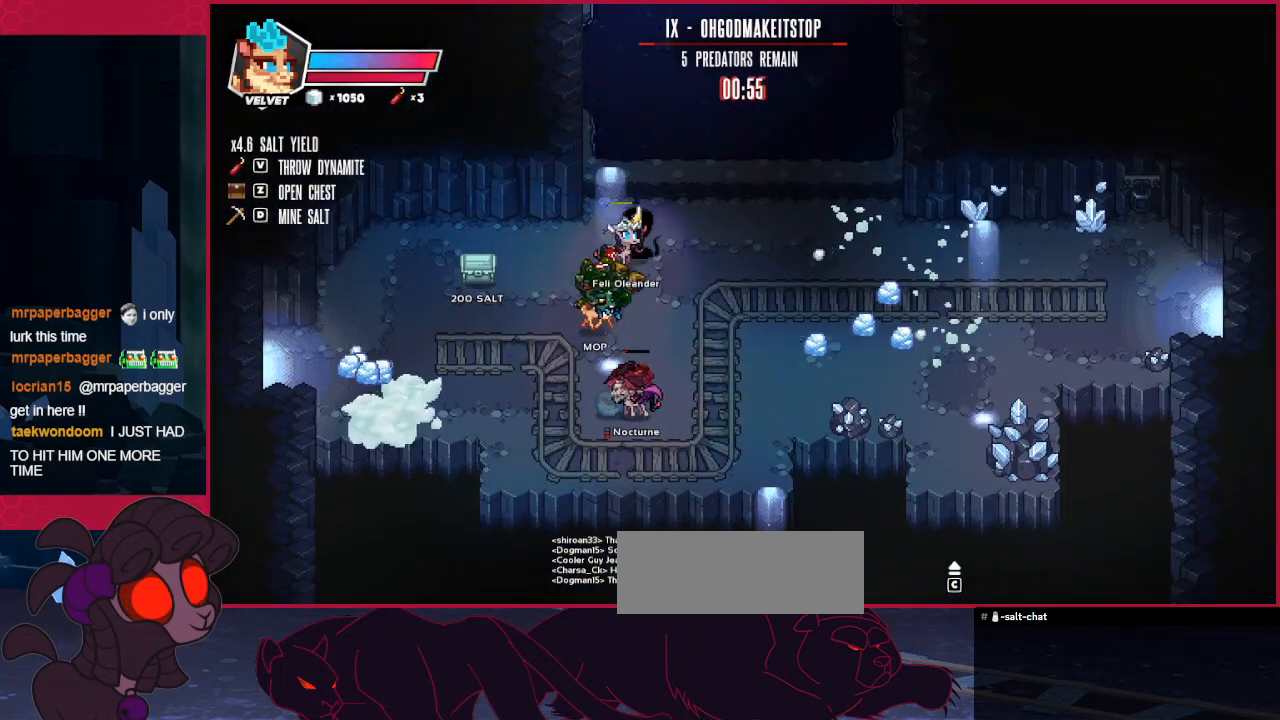
{"keys": ["right"], "events": []}
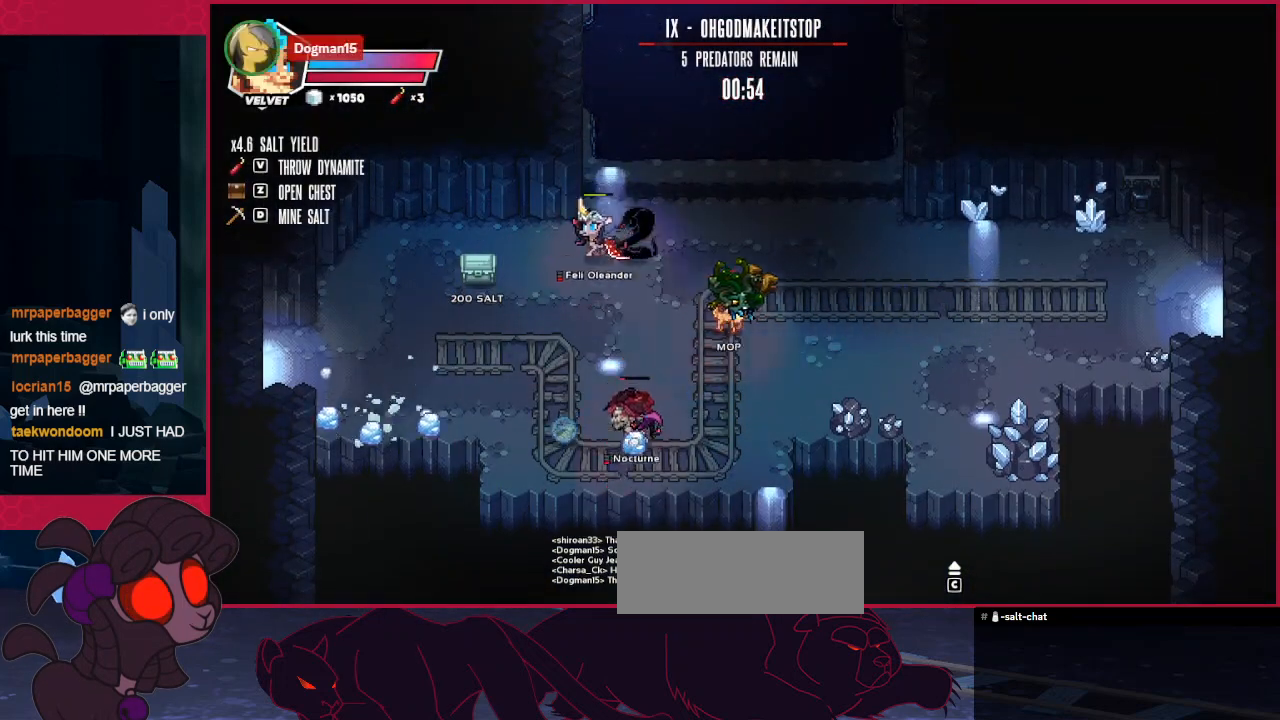
{"keys": ["right"], "events": [[241, "up", "down"], [378, "up", "up"]]}
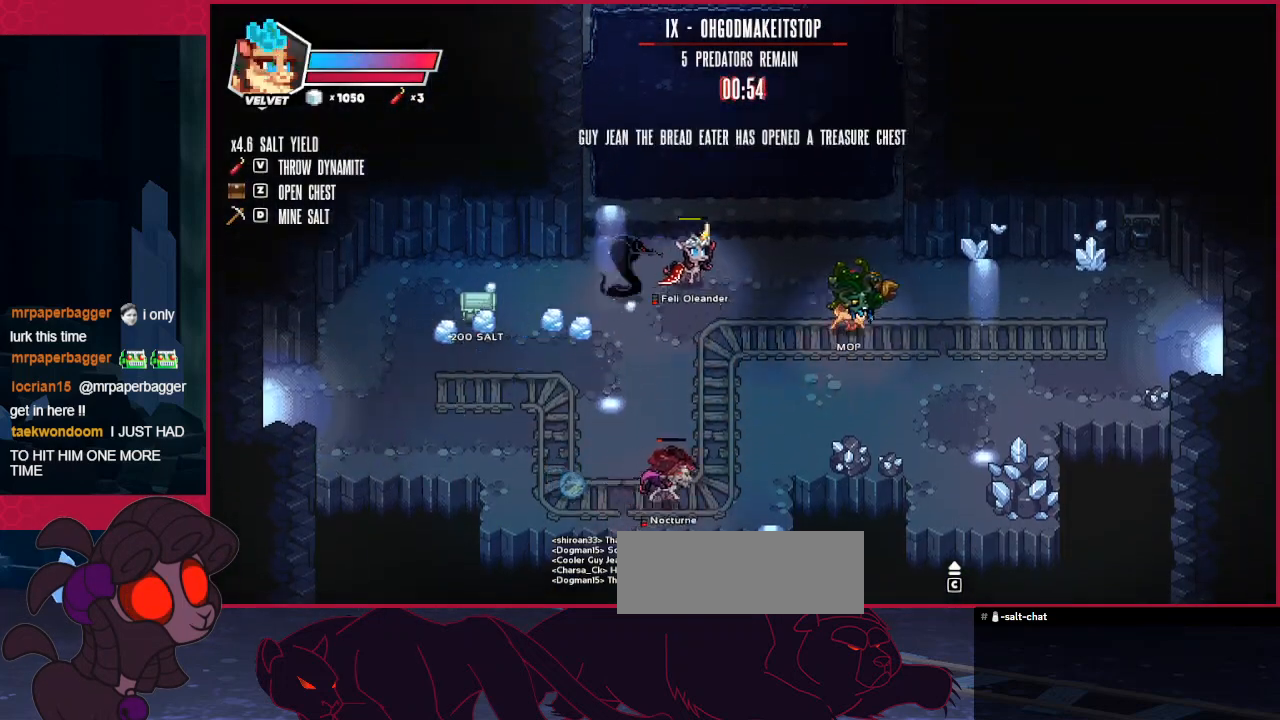
{"keys": ["right"], "events": []}
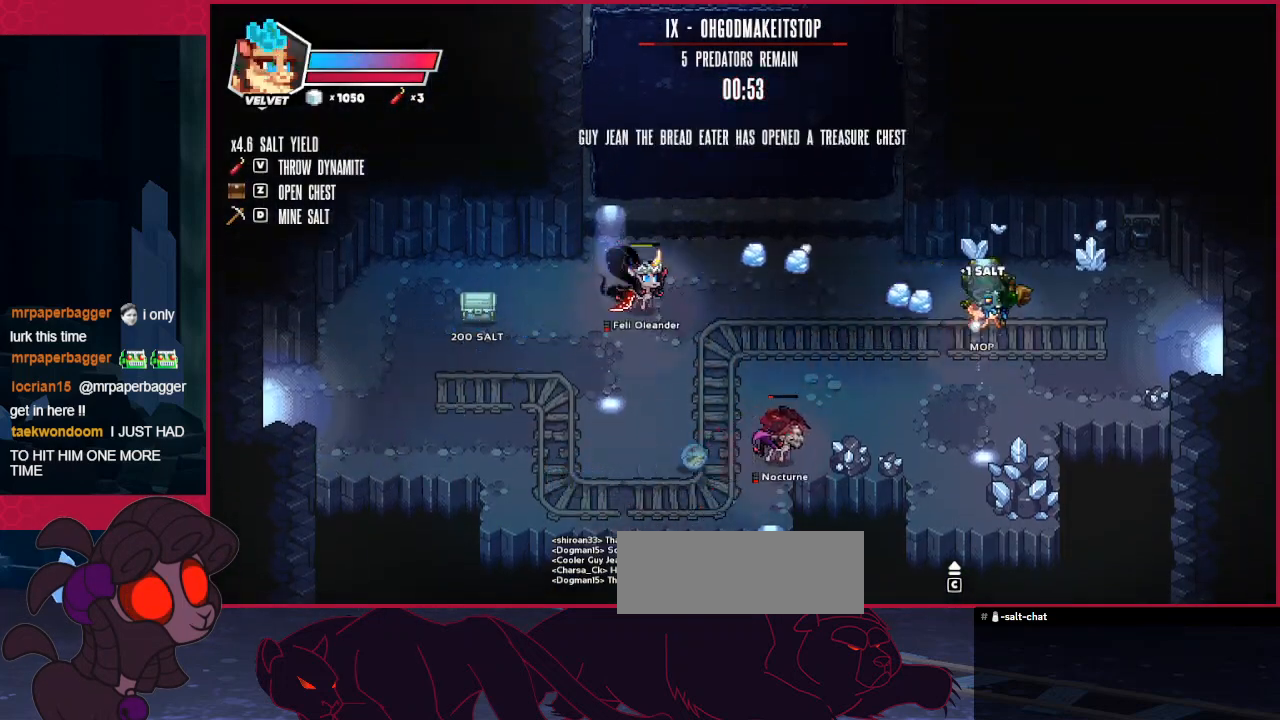
{"keys": [], "events": [[448, "right", "up"]]}
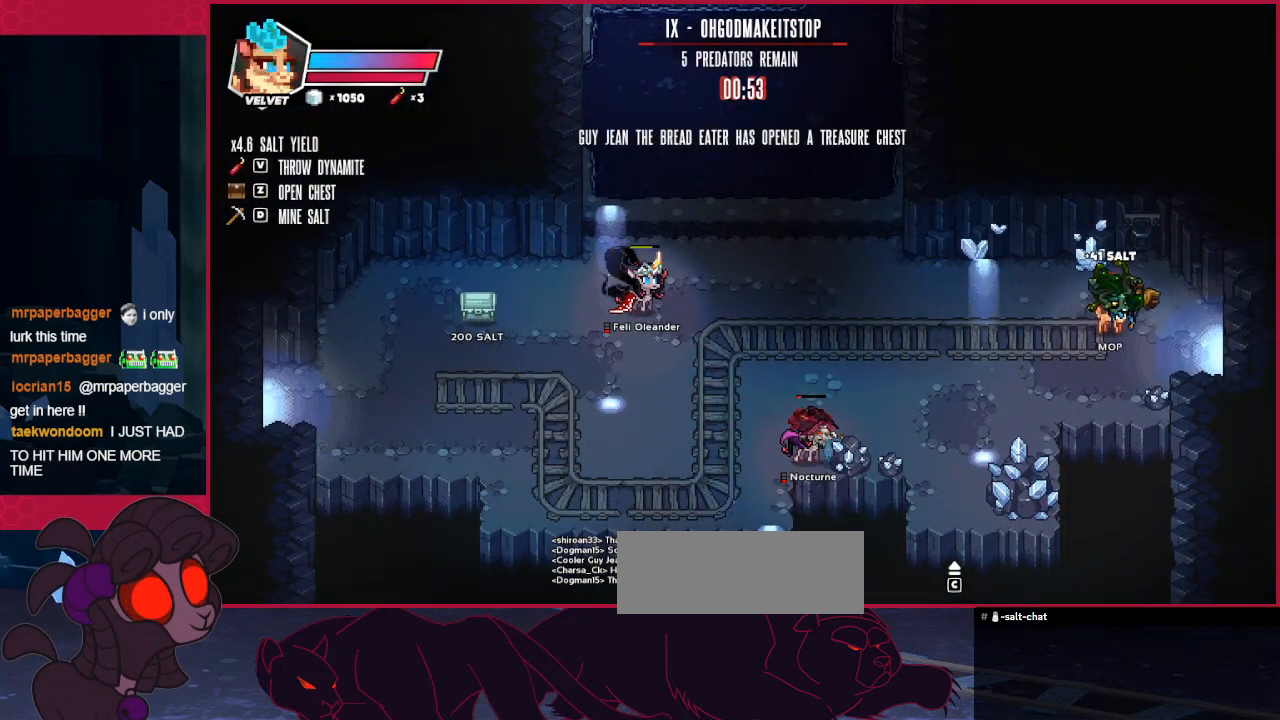
{"keys": [], "events": [[103, "left", "down"], [241, "down", "down"], [275, "left", "up"], [378, "down", "up"]]}
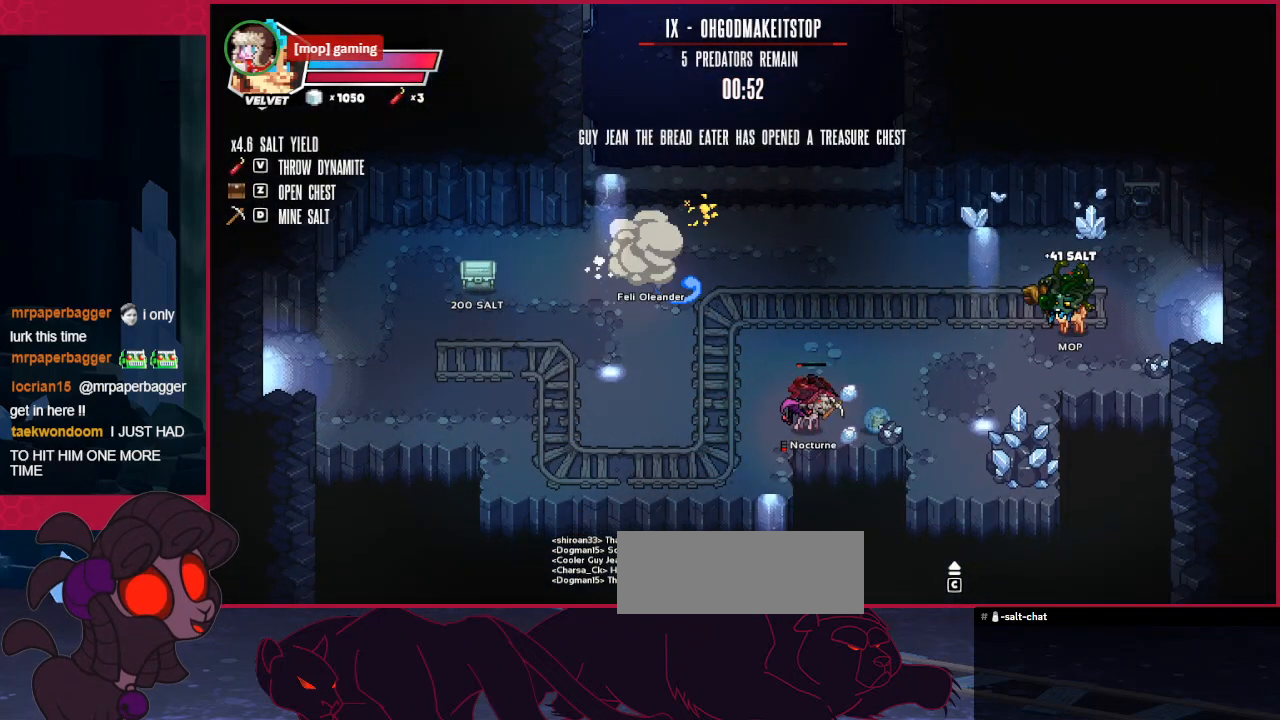
{"keys": [], "events": []}
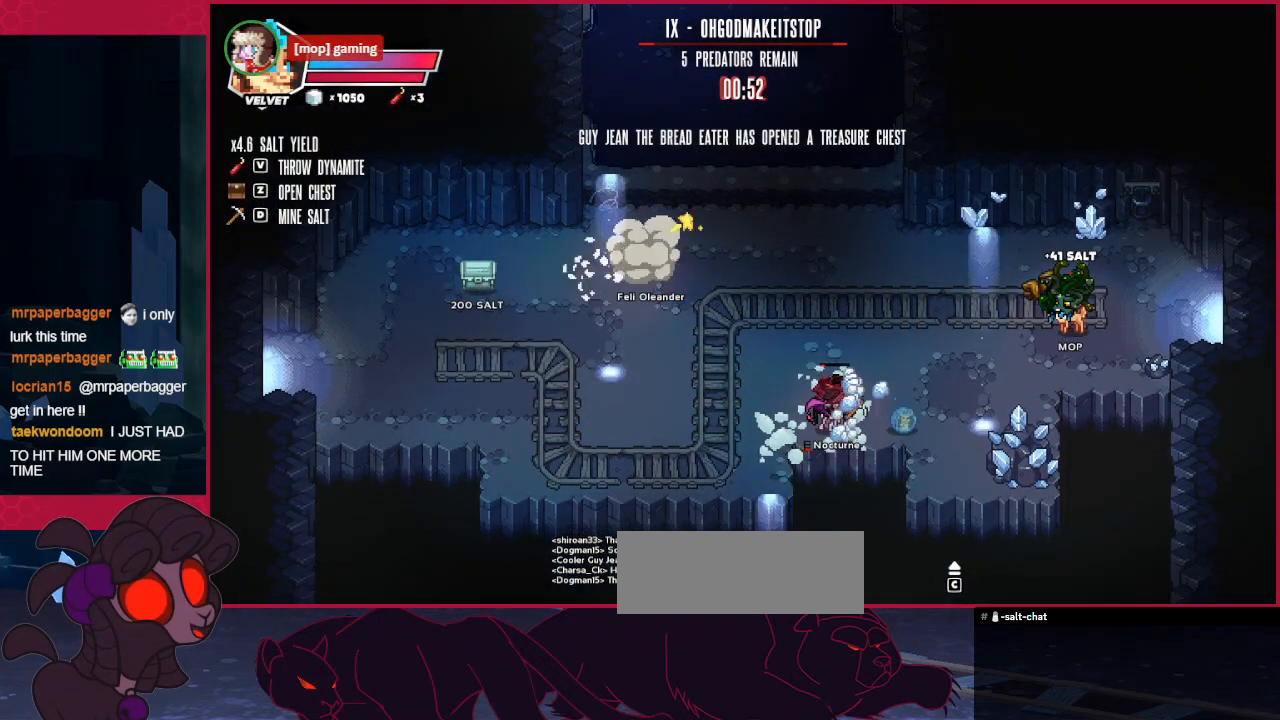
{"keys": [], "events": []}
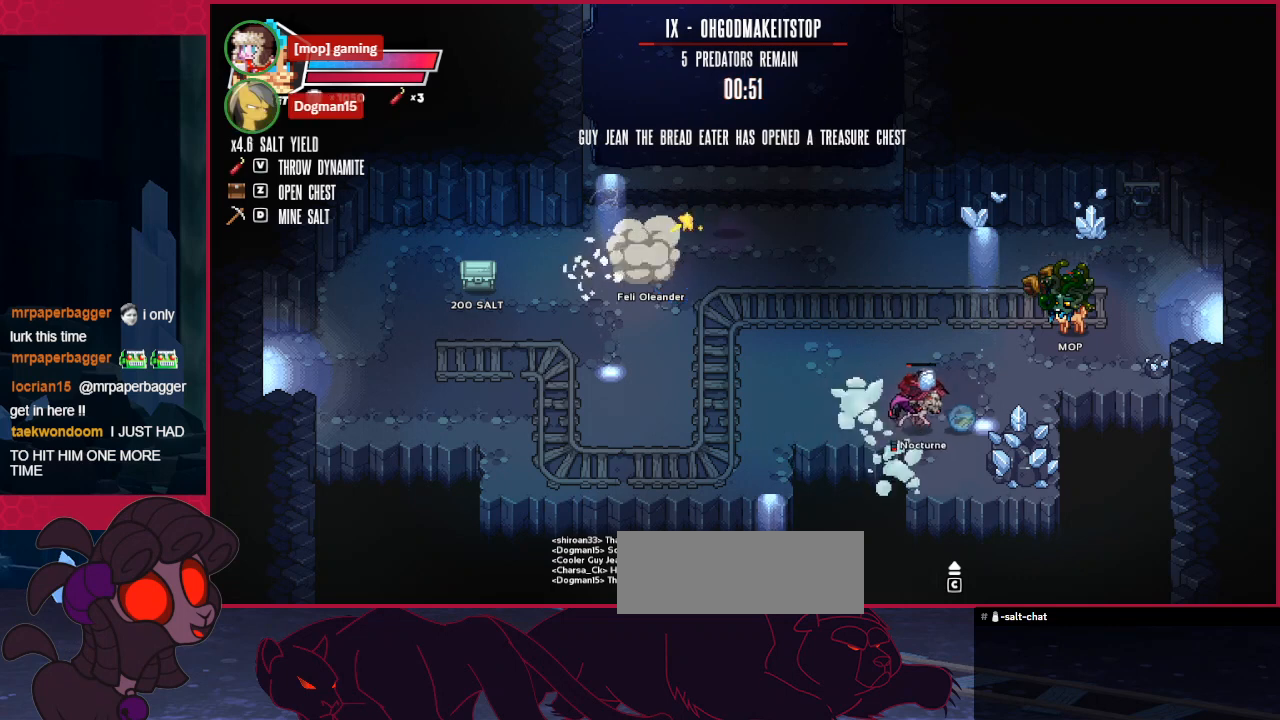
{"keys": [], "events": []}
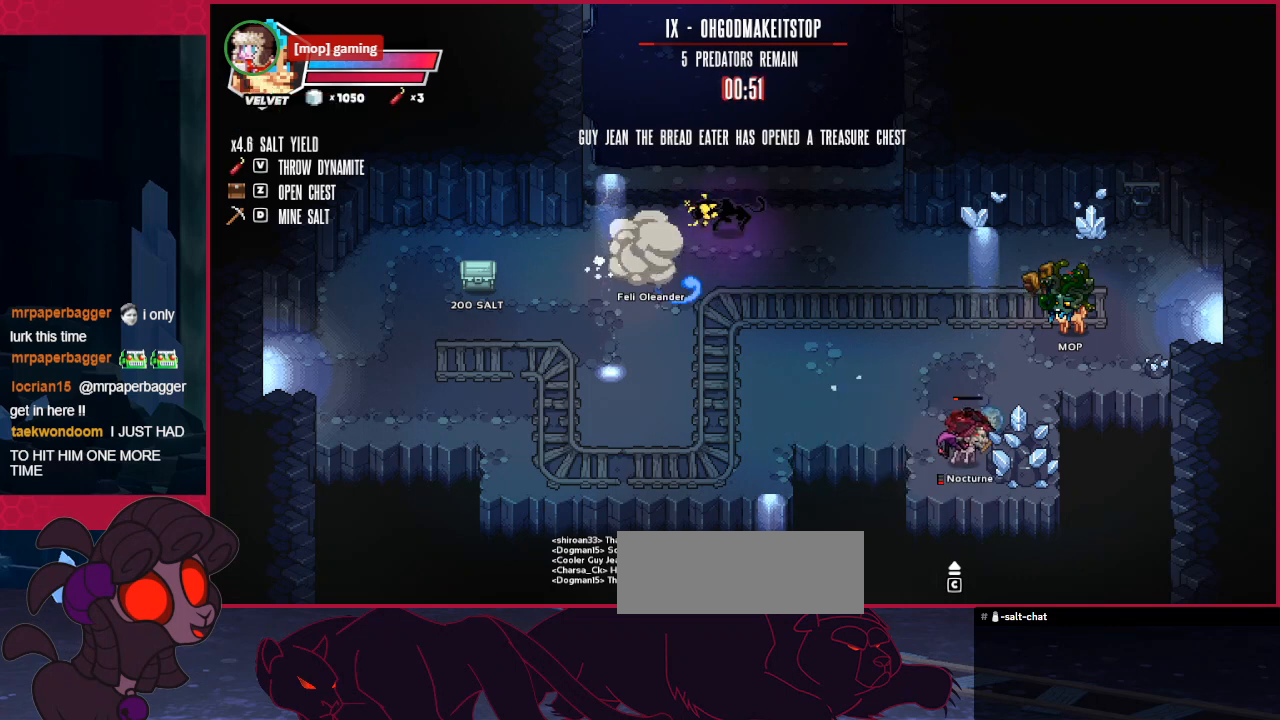
{"keys": [], "events": []}
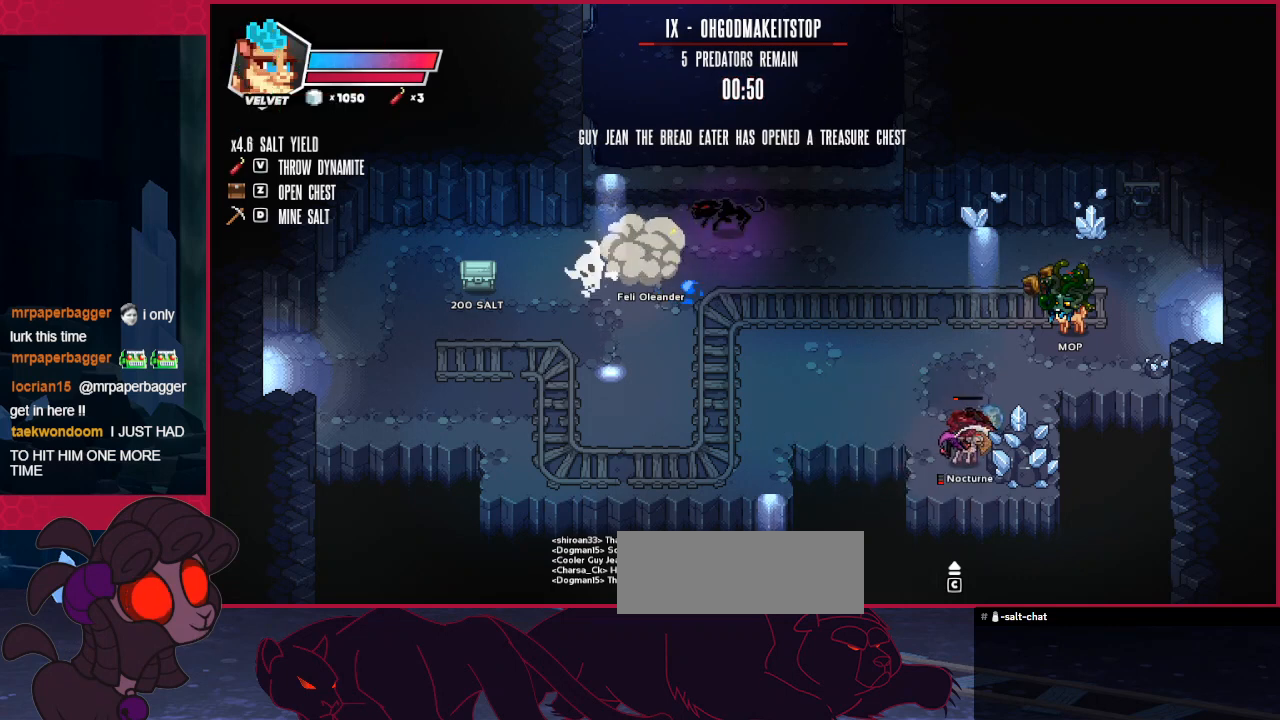
{"keys": [], "events": []}
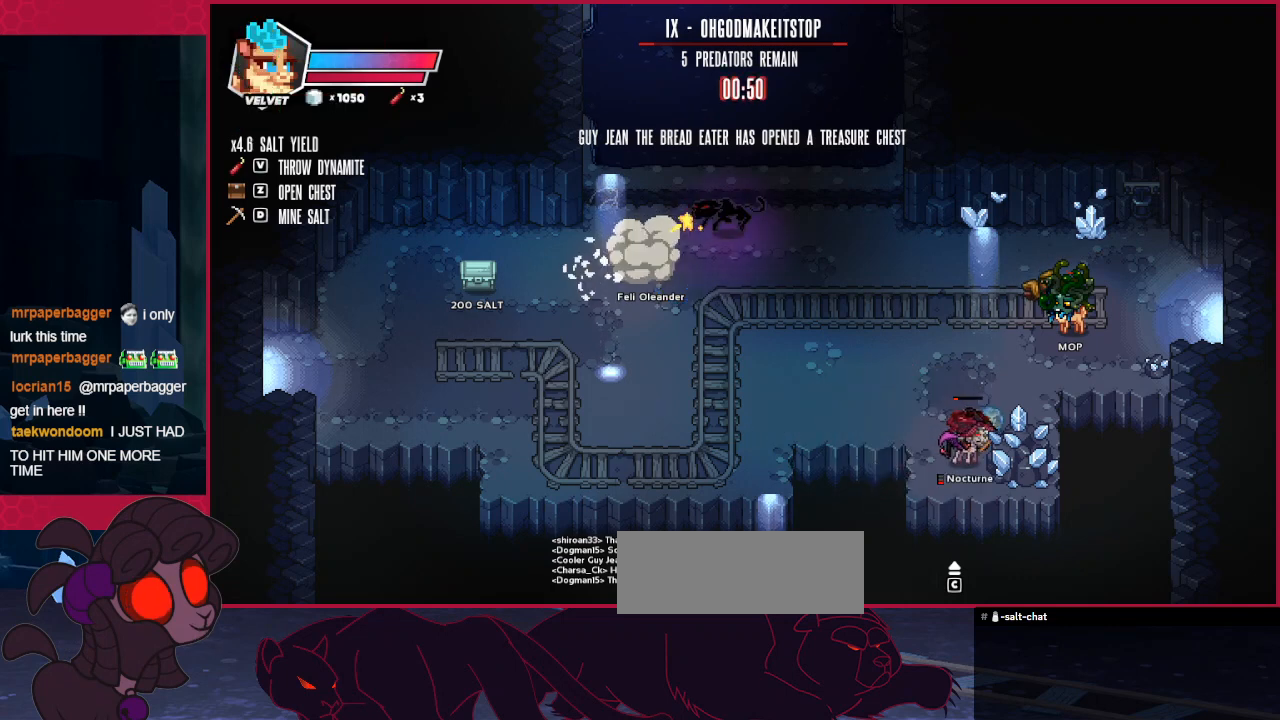
{"keys": [], "events": []}
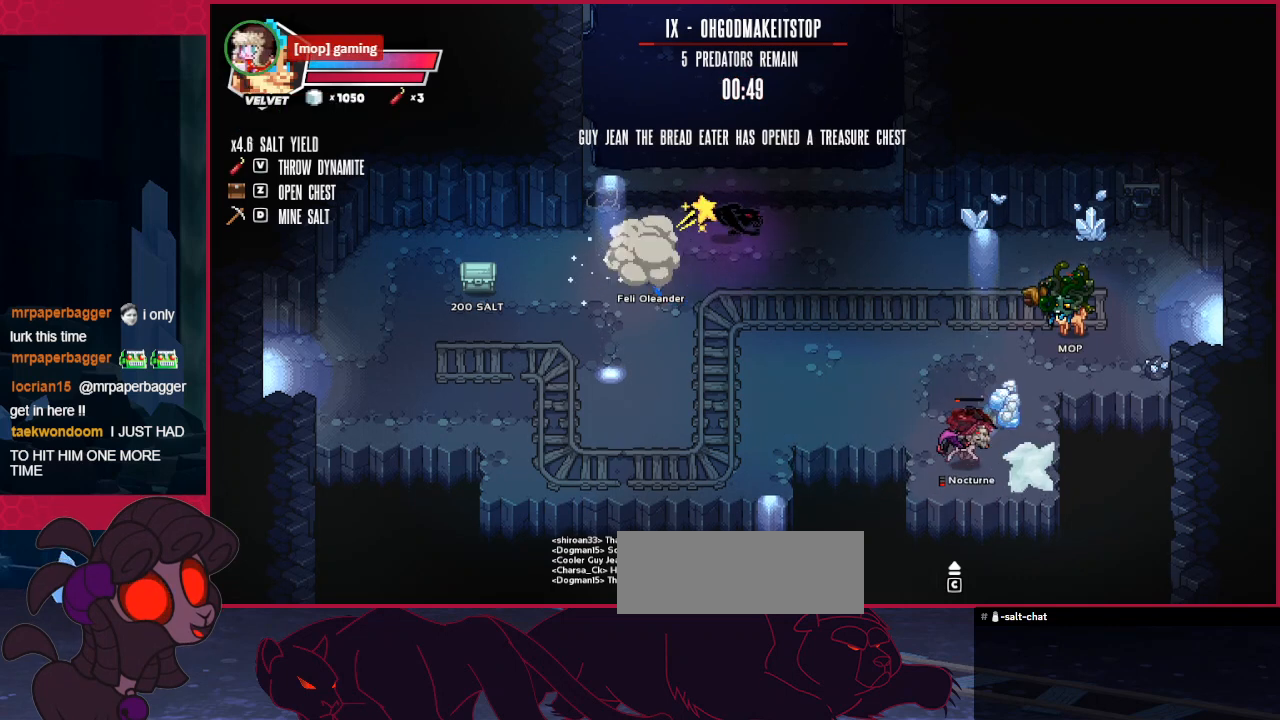
{"keys": [], "events": [[241, "right", "down"], [276, "up", "down"], [379, "up", "up"], [413, "right", "up"]]}
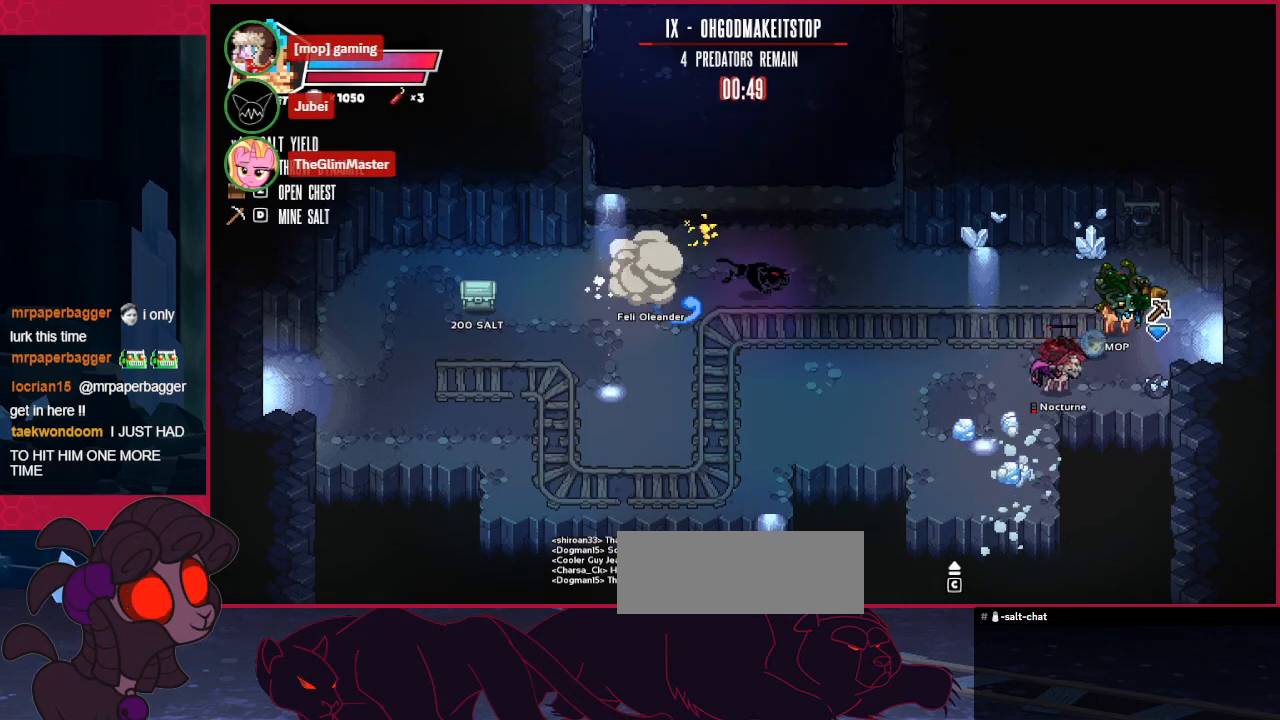
{"keys": [], "events": [[103, "left", "down"], [276, "left", "up"]]}